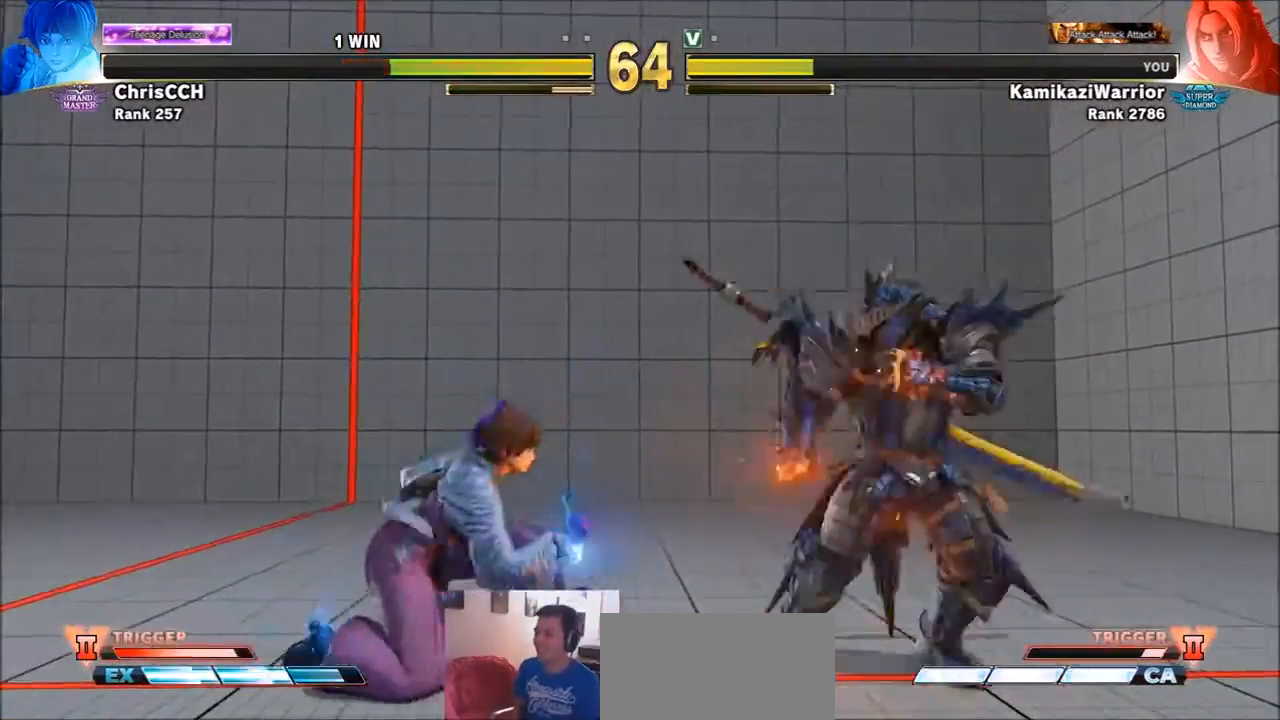
Gameplay with a controller (arcade stick); each line is a JSON object with the inputs held at the frame after it. "events" lists button and stick changes between this image and that frame as [ms after this image, input, new state], when the widget could be followed in between. Not read: L3 R3.
{"buttons": [], "left_stick": "center", "events": [[167, "left_stick", "up-left"], [267, "left_stick", "down"], [334, "CIRCLE", "down"], [334, "R2", "down"], [334, "left_stick", "right"], [401, "left_stick", "center"], [434, "CIRCLE", "up"], [434, "R2", "up"]]}
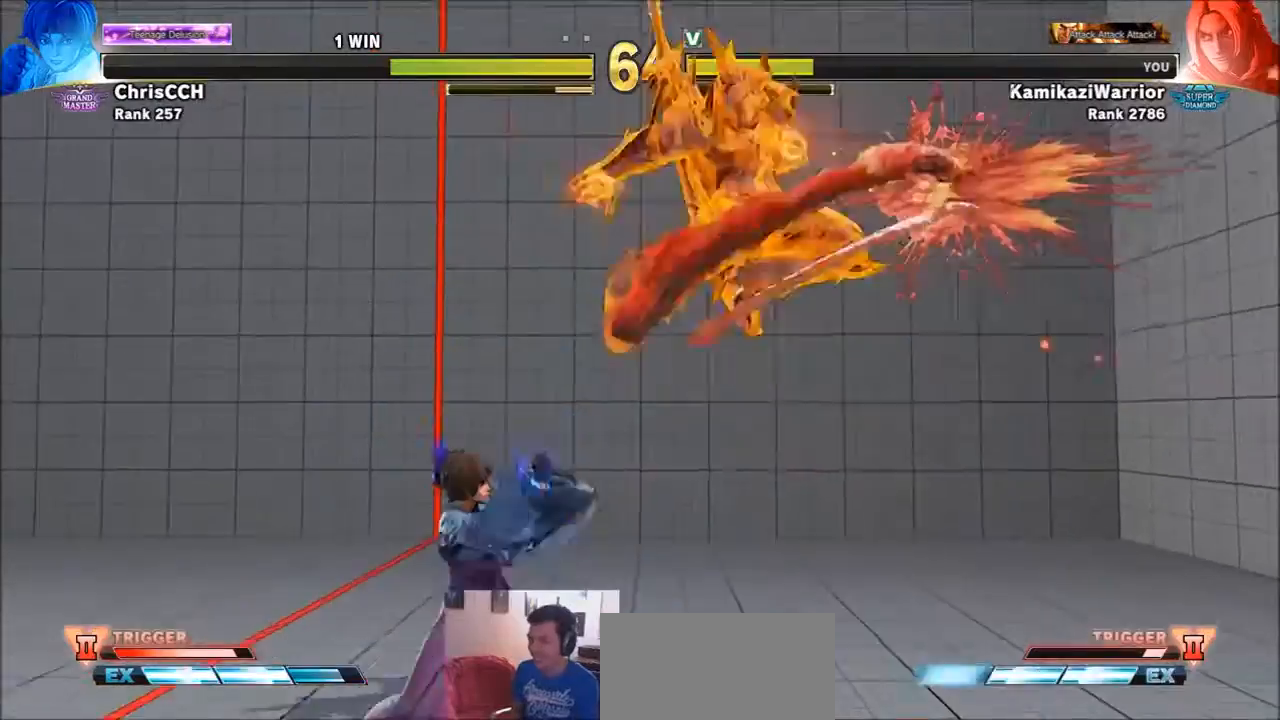
{"buttons": [], "left_stick": "center", "events": [[33, "CIRCLE", "down"], [33, "R2", "down"], [167, "CIRCLE", "up"], [167, "R2", "up"]]}
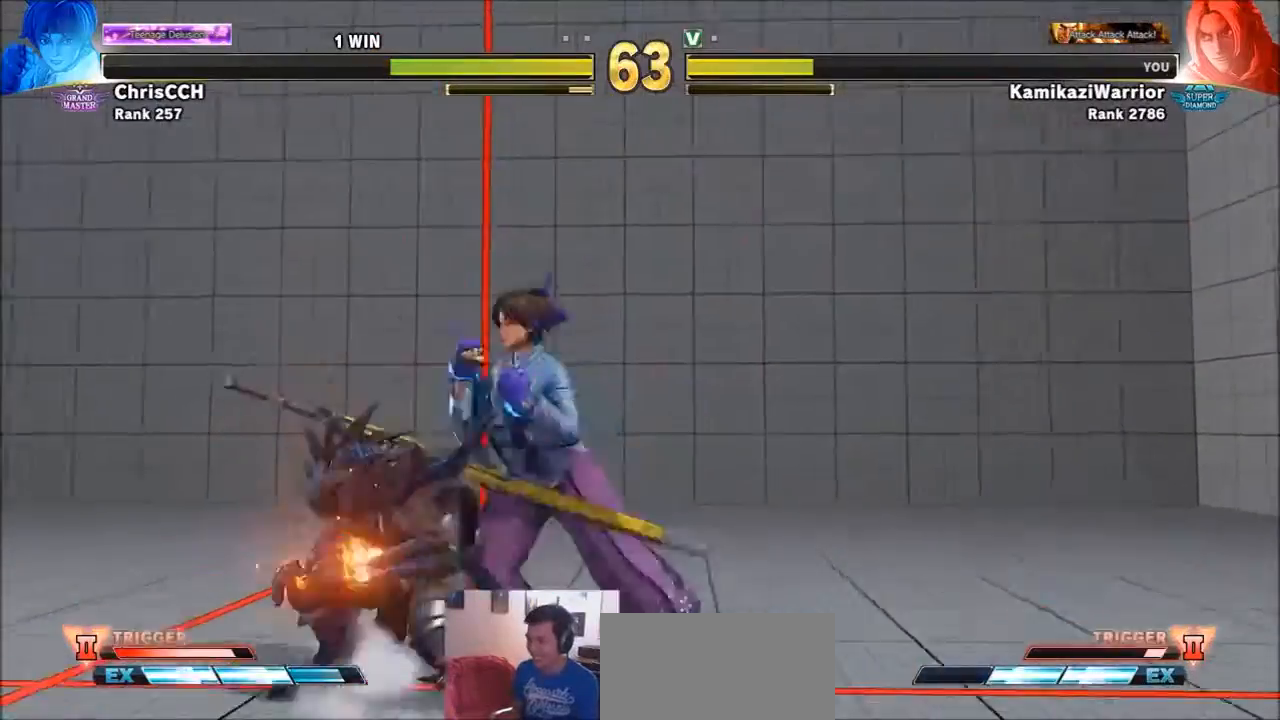
{"buttons": [], "left_stick": "left", "events": [[101, "left_stick", "left"]]}
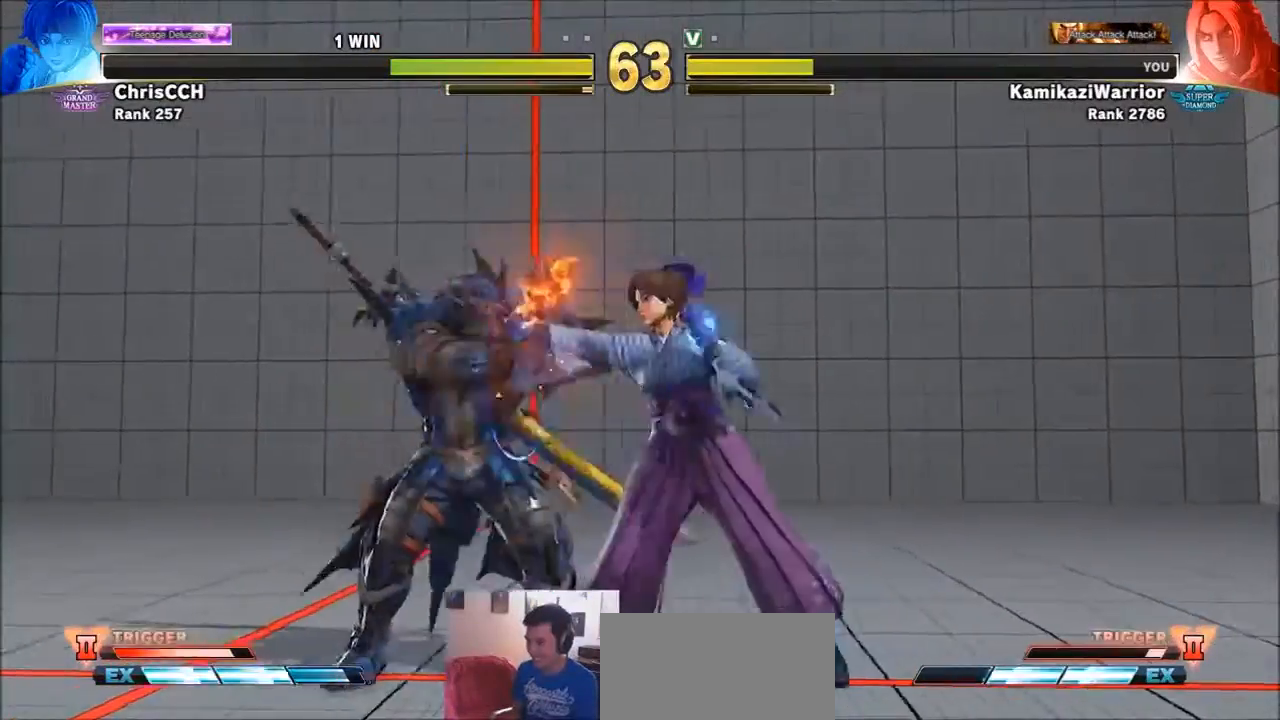
{"buttons": [], "left_stick": "down-left", "events": [[234, "left_stick", "down-left"]]}
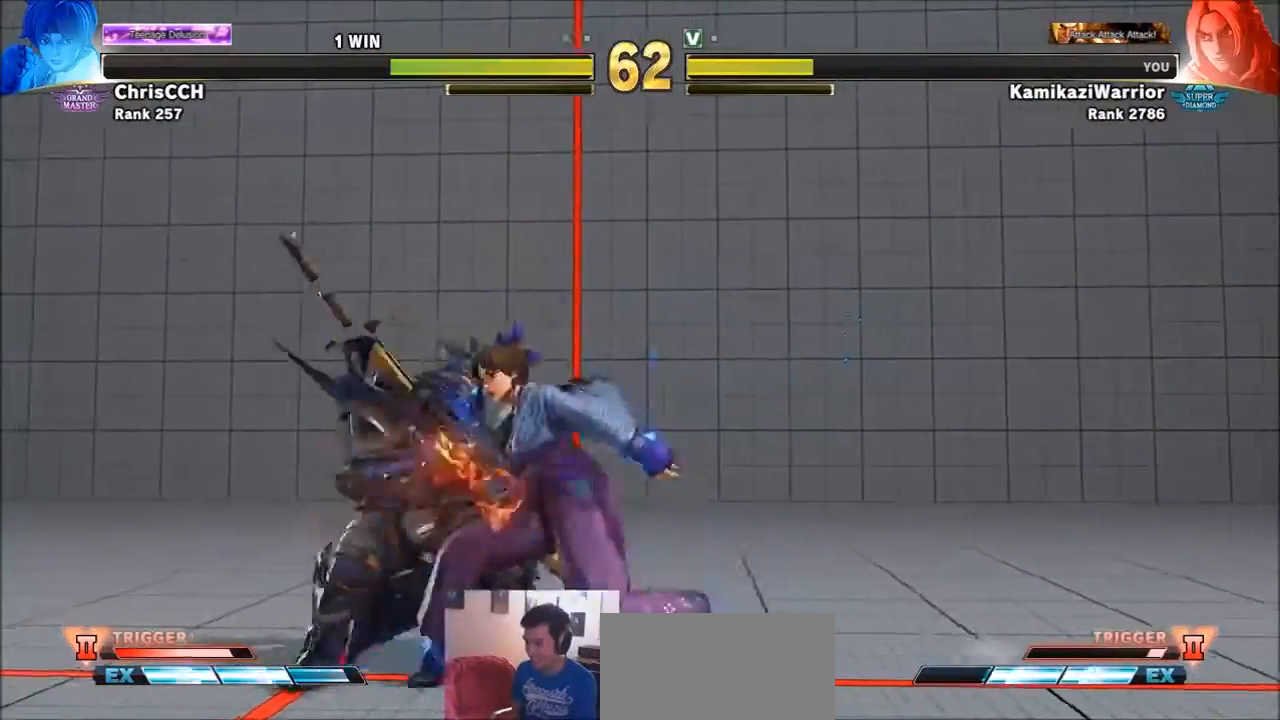
{"buttons": [], "left_stick": "down-left", "events": [[67, "TRIANGLE", "down"], [401, "TRIANGLE", "up"]]}
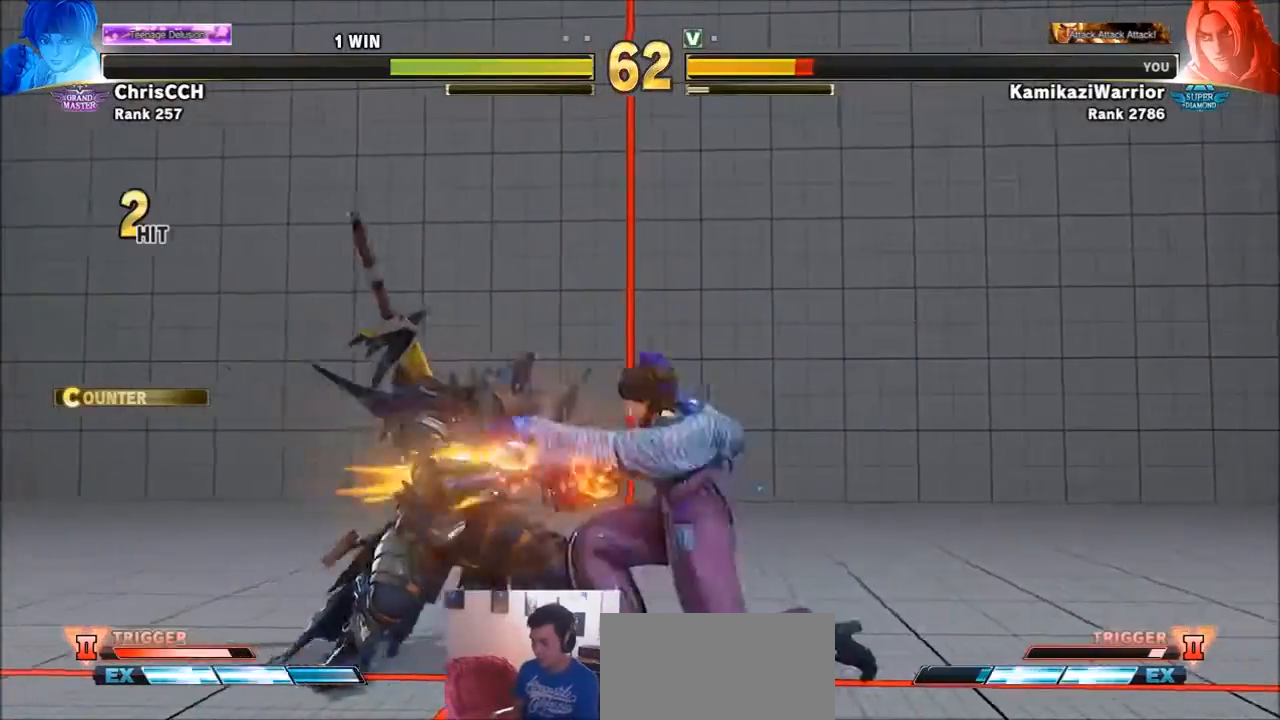
{"buttons": [], "left_stick": "down-left", "events": []}
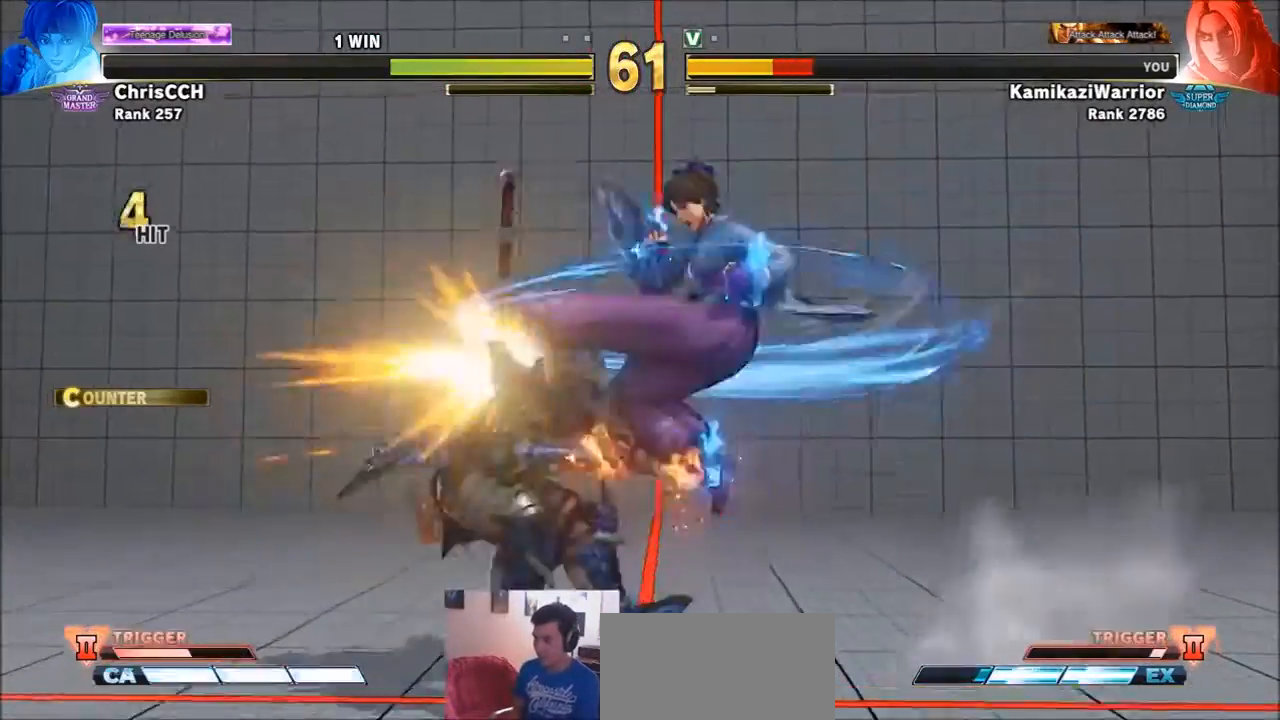
{"buttons": [], "left_stick": "center", "events": [[401, "left_stick", "center"]]}
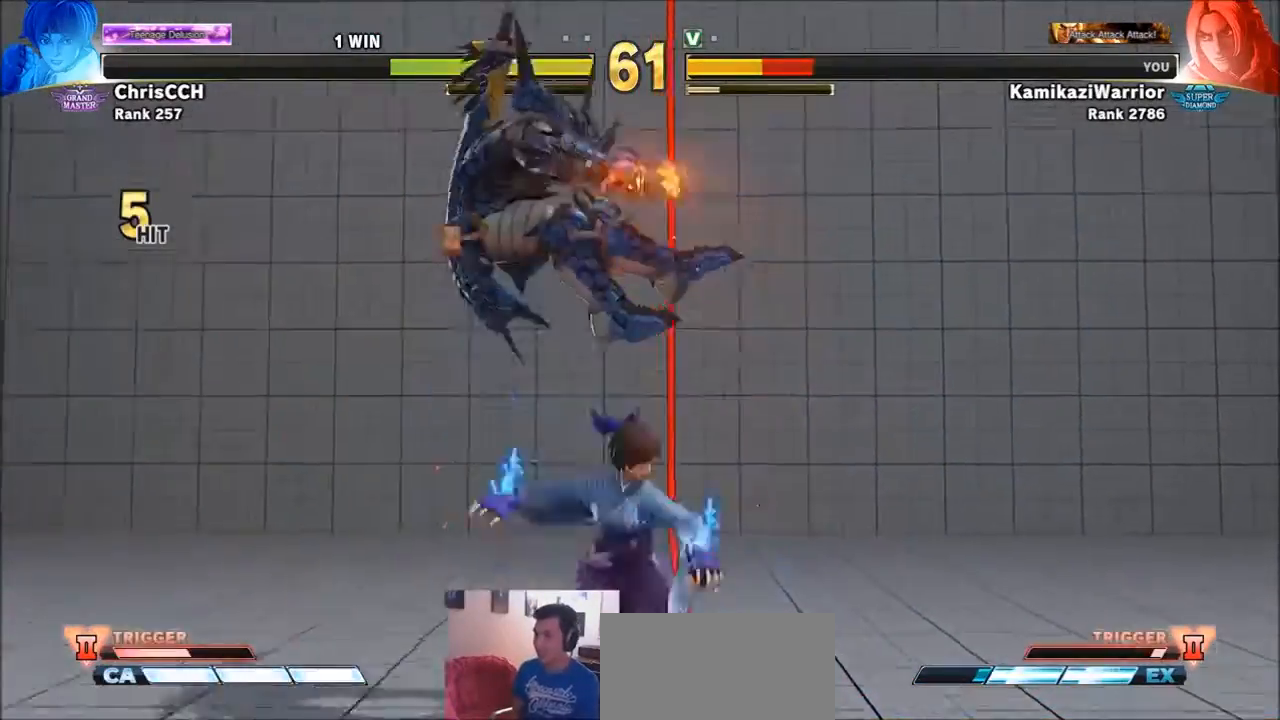
{"buttons": [], "left_stick": "center", "events": []}
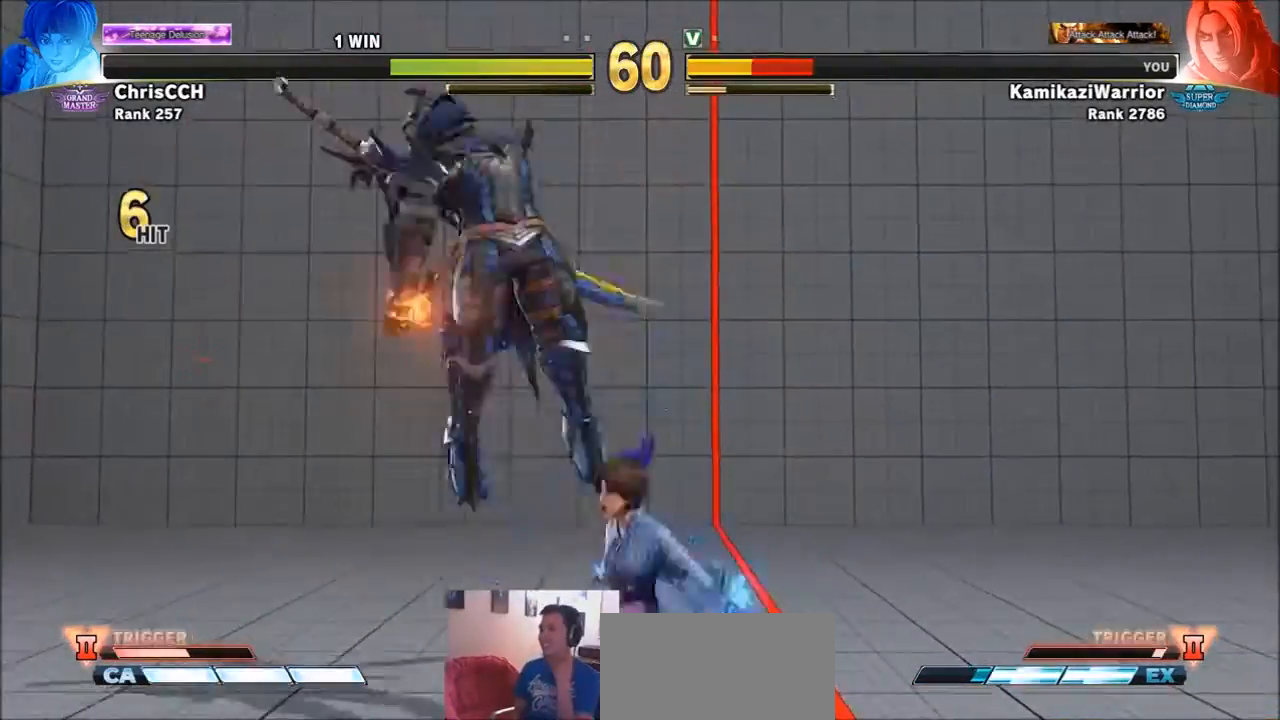
{"buttons": [], "left_stick": "center", "events": []}
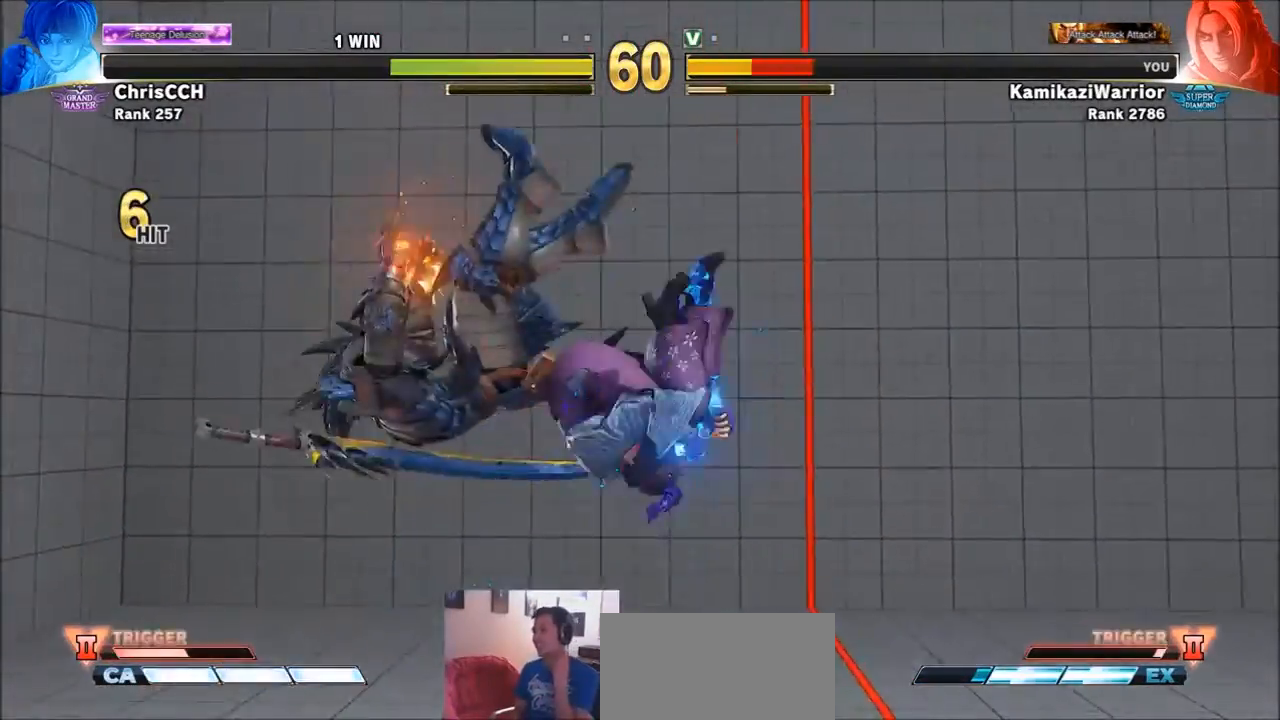
{"buttons": [], "left_stick": "center", "events": []}
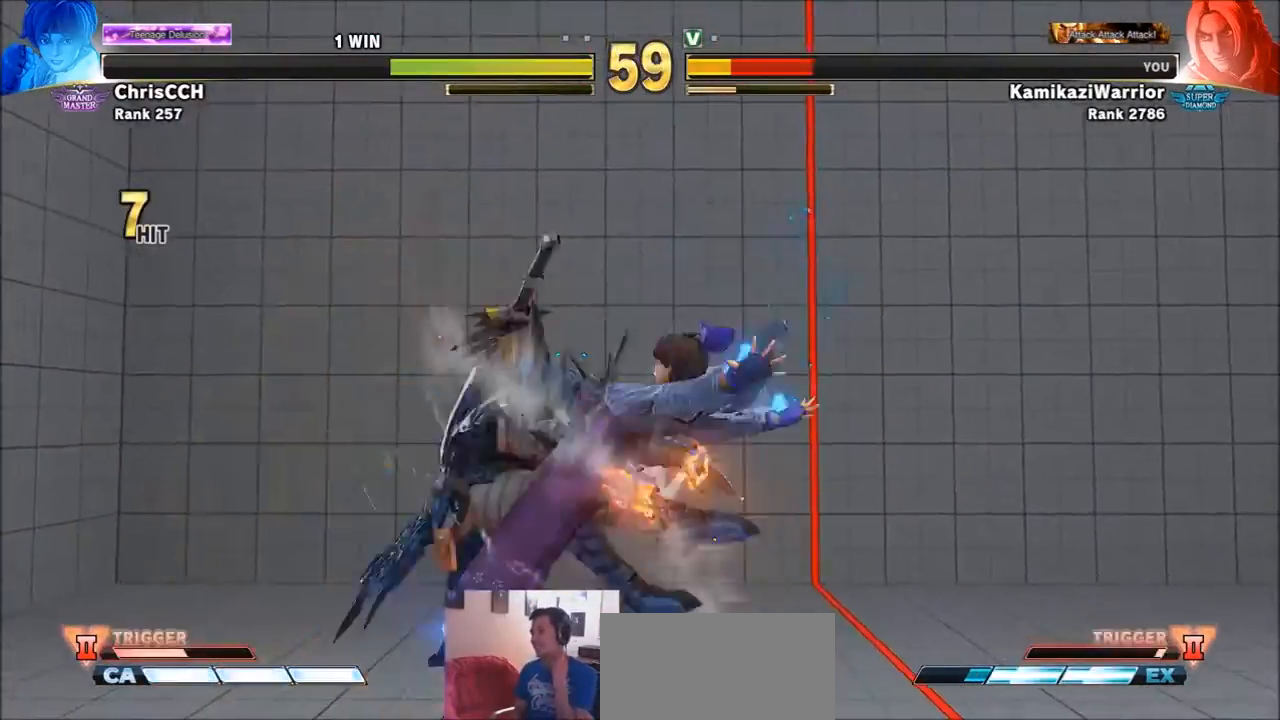
{"buttons": [], "left_stick": "center", "events": []}
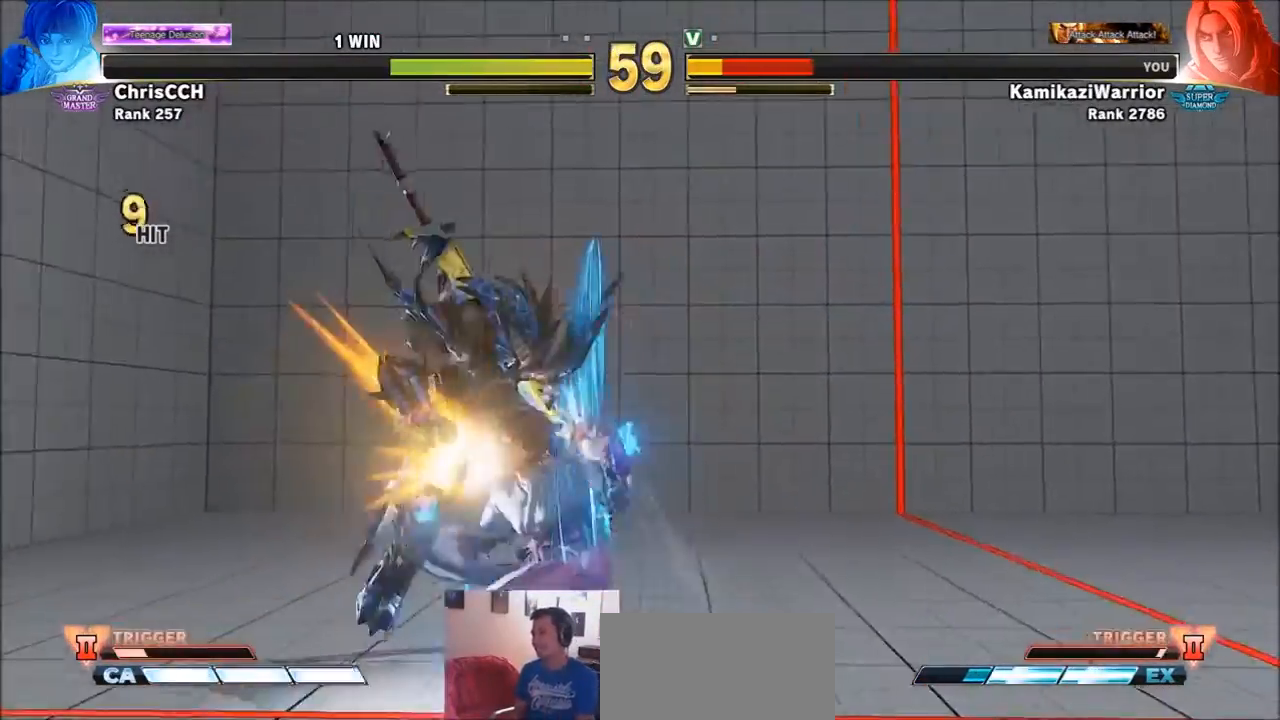
{"buttons": [], "left_stick": "center", "events": []}
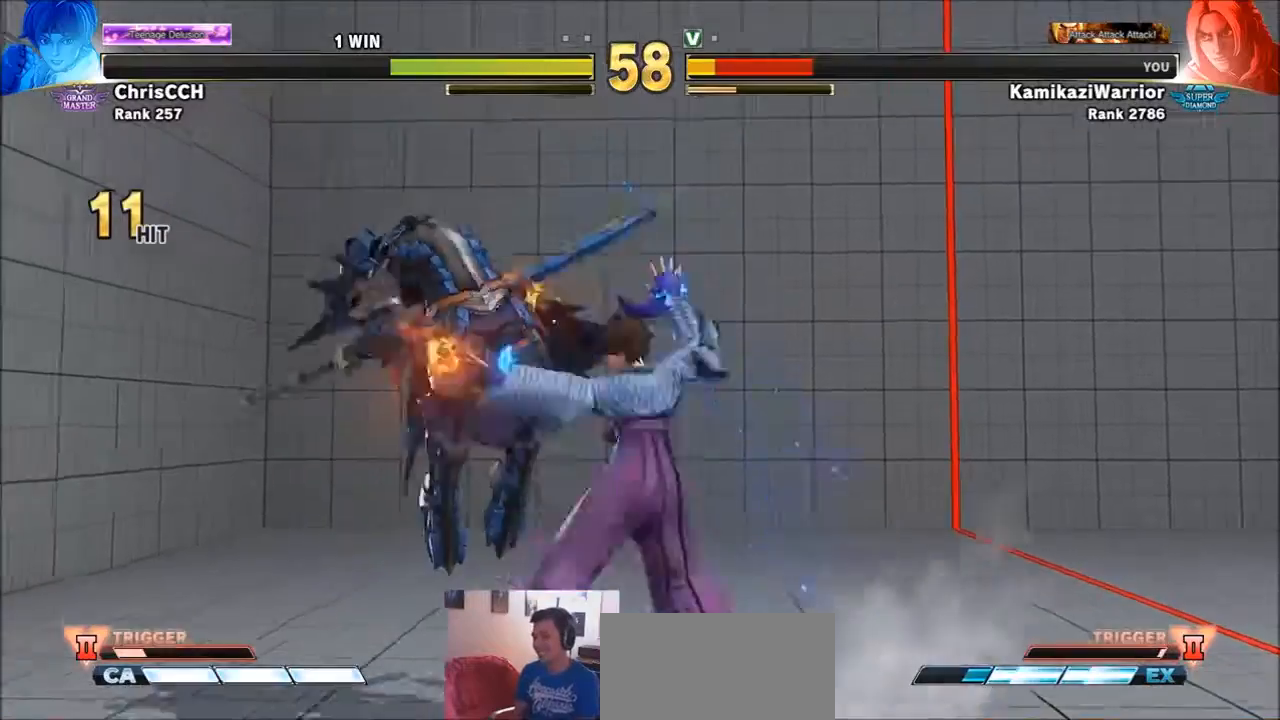
{"buttons": [], "left_stick": "center", "events": []}
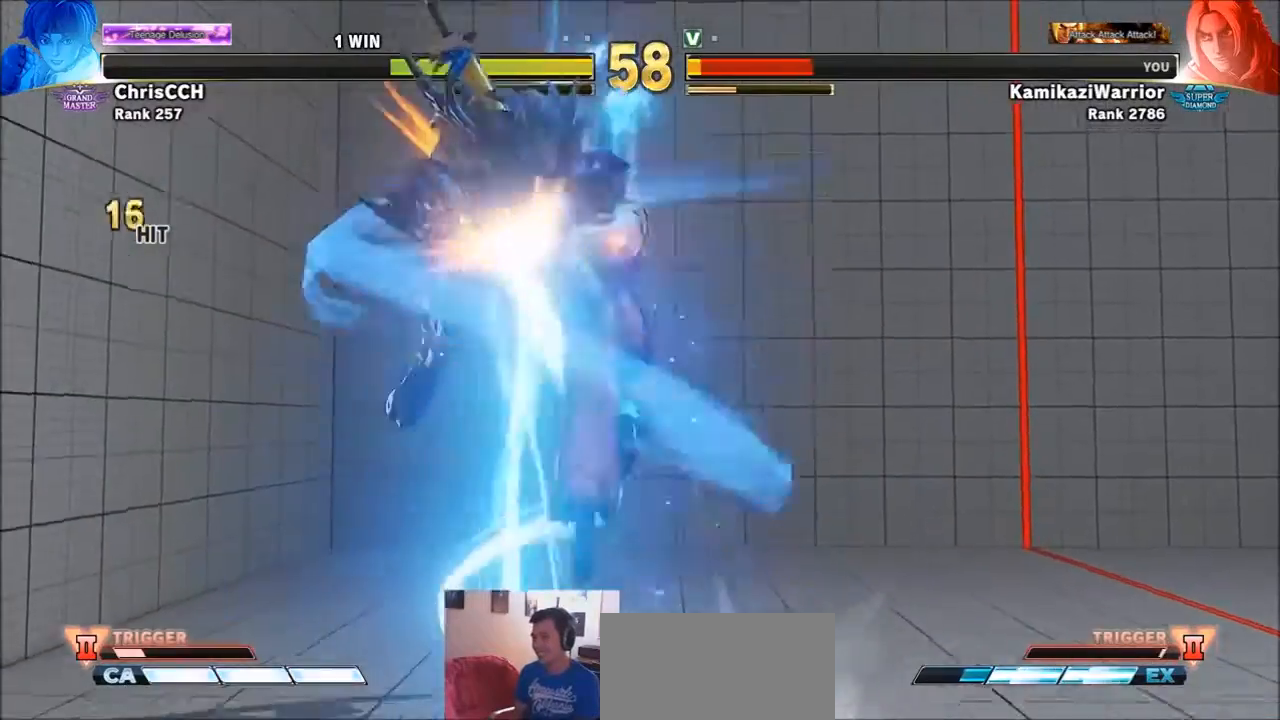
{"buttons": [], "left_stick": "center", "events": []}
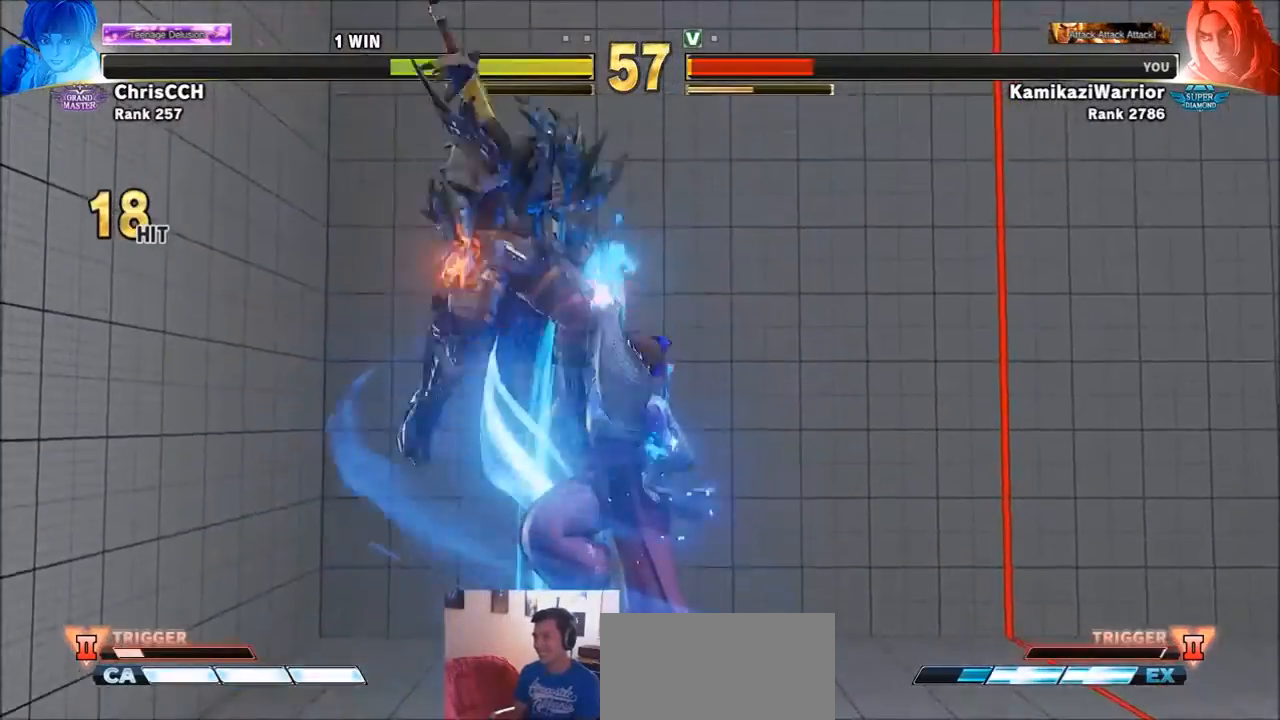
{"buttons": [], "left_stick": "center", "events": []}
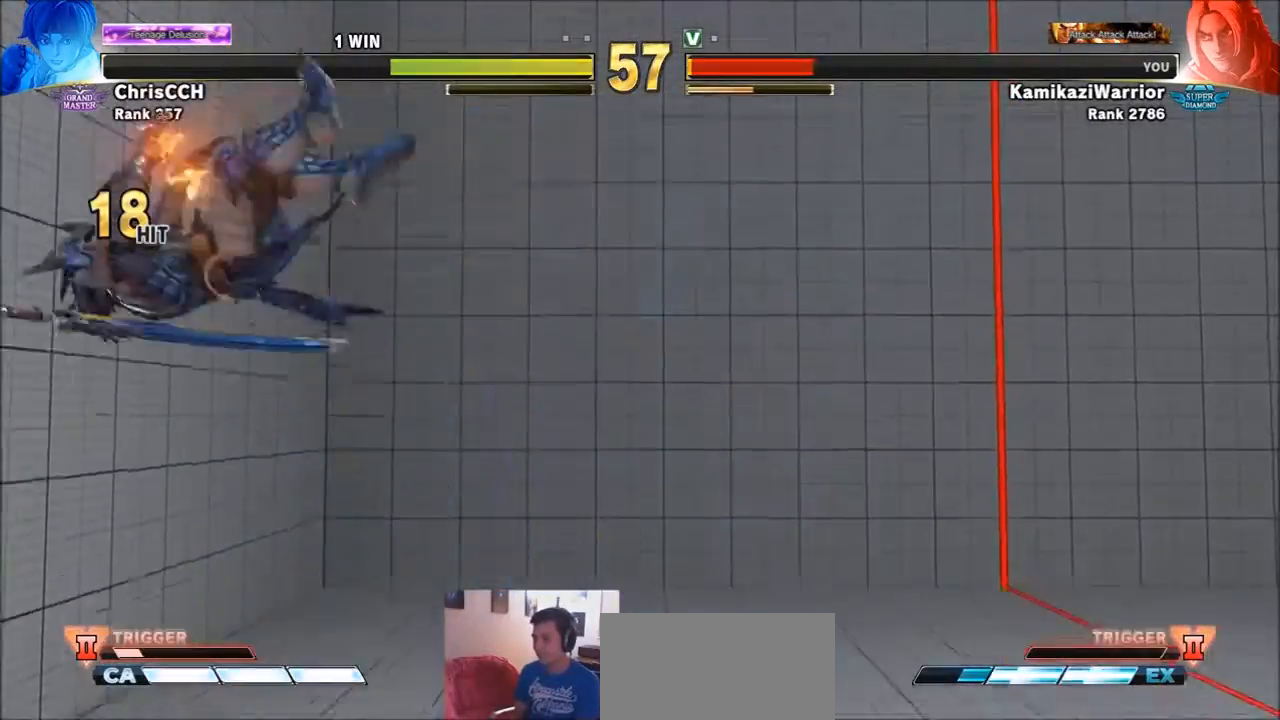
{"buttons": [], "left_stick": "center", "events": [[33, "R1", "down"], [33, "SQUARE", "down"], [33, "TRIANGLE", "down"], [33, "left_stick", "left"], [67, "R1", "up"], [67, "TRIANGLE", "up"], [133, "SQUARE", "up"], [167, "left_stick", "center"], [200, "R1", "down"], [200, "SQUARE", "down"], [200, "TRIANGLE", "down"], [300, "left_stick", "left"], [334, "R1", "up"], [334, "SQUARE", "up"], [334, "TRIANGLE", "up"], [434, "left_stick", "center"]]}
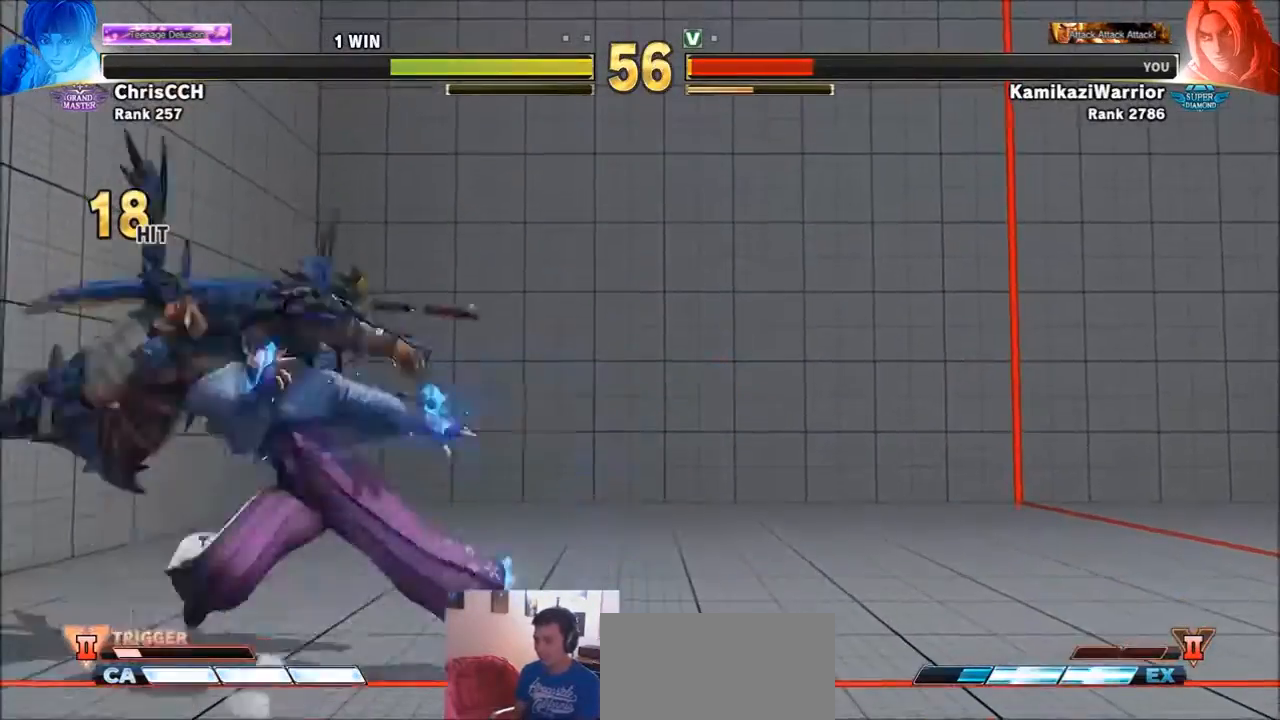
{"buttons": ["R1", "R2"], "left_stick": "center", "events": [[134, "L1", "down"], [134, "R1", "down"], [134, "R2", "down"], [167, "L1", "up"], [201, "R1", "up"], [201, "R2", "up"], [267, "R1", "down"], [267, "R2", "down"], [334, "R1", "up"], [334, "R2", "up"], [367, "R1", "down"], [367, "R2", "down"], [468, "R1", "up"], [468, "R2", "up"], [501, "R1", "down"], [501, "R2", "down"]]}
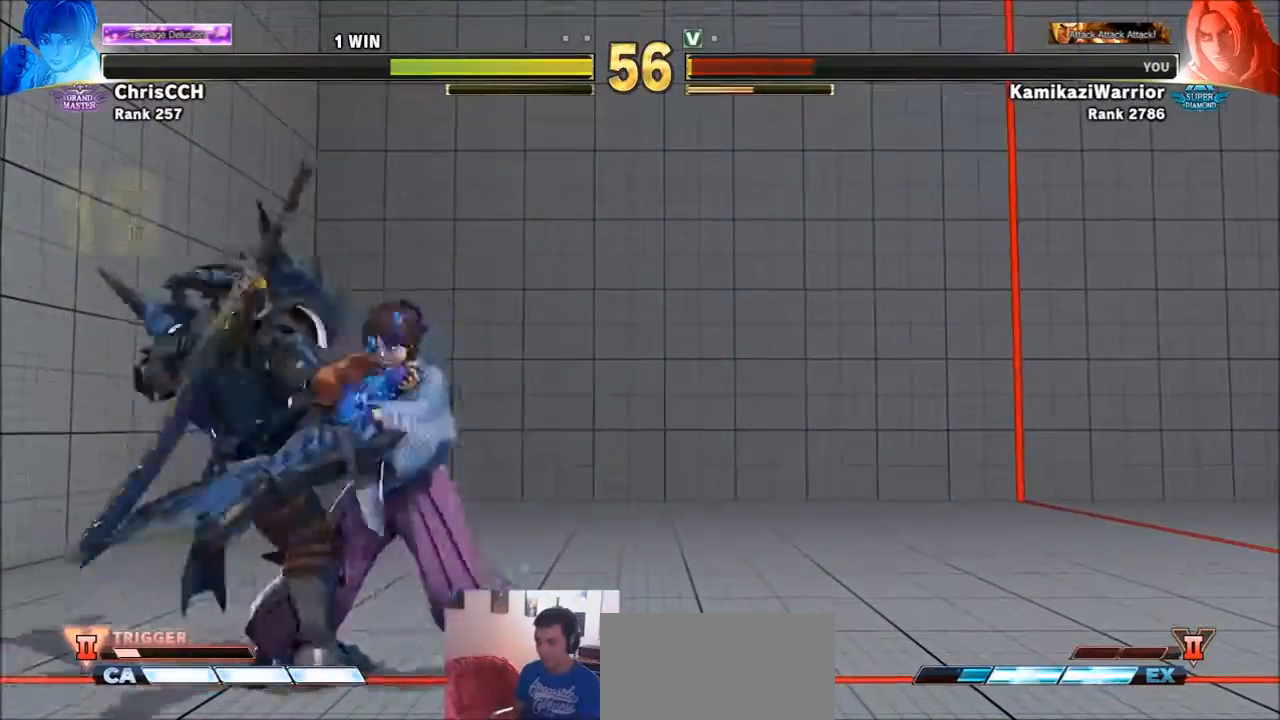
{"buttons": [], "left_stick": "left", "events": [[100, "R1", "up"], [100, "R2", "up"], [200, "R1", "down"], [200, "R2", "down"], [267, "R1", "up"], [334, "R2", "up"], [467, "left_stick", "left"]]}
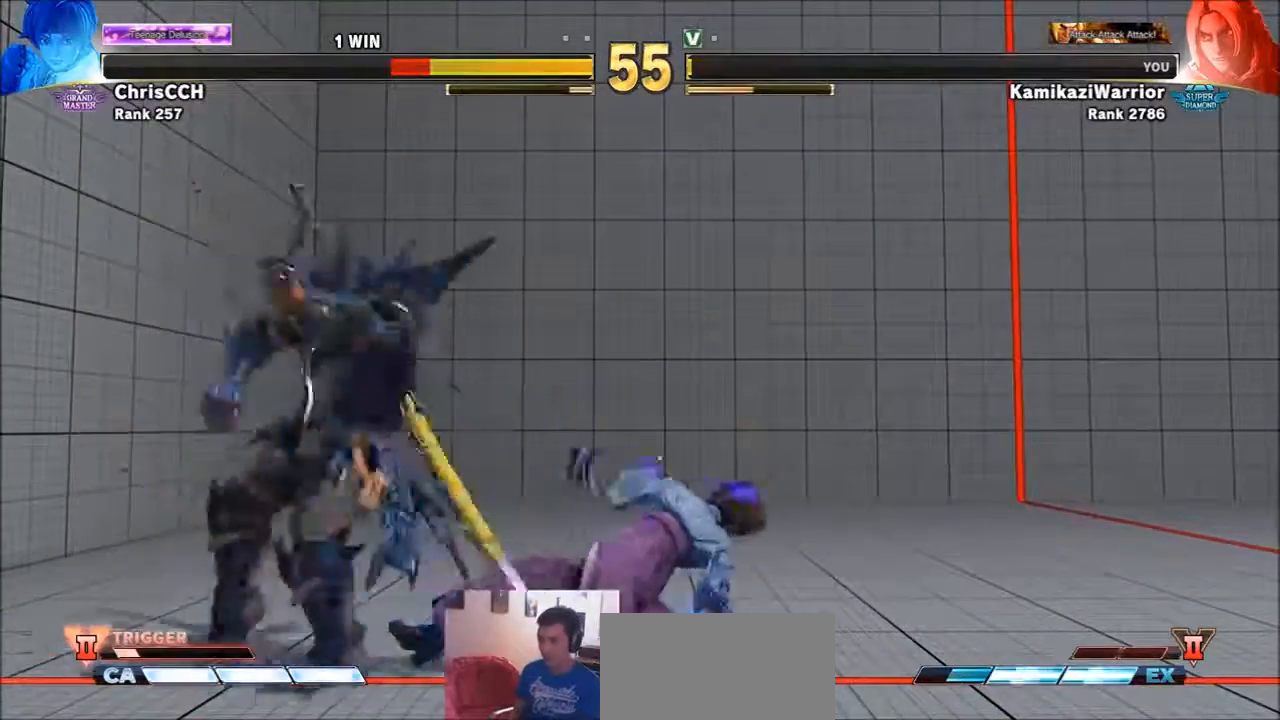
{"buttons": [], "left_stick": "down-left", "events": [[34, "left_stick", "down-left"], [234, "SQUARE", "down"], [434, "SQUARE", "up"]]}
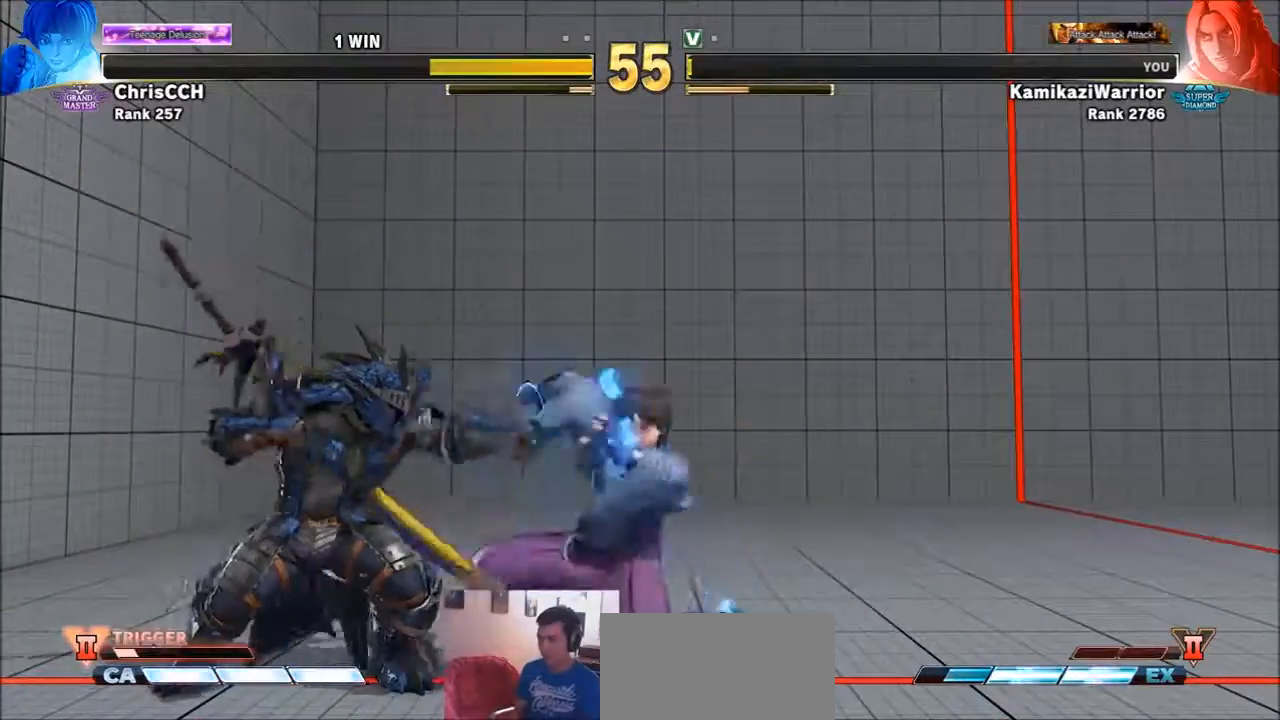
{"buttons": ["CIRCLE"], "left_stick": "left", "events": [[133, "CIRCLE", "down"], [133, "left_stick", "center"], [200, "left_stick", "right"], [267, "left_stick", "center"], [467, "left_stick", "left"]]}
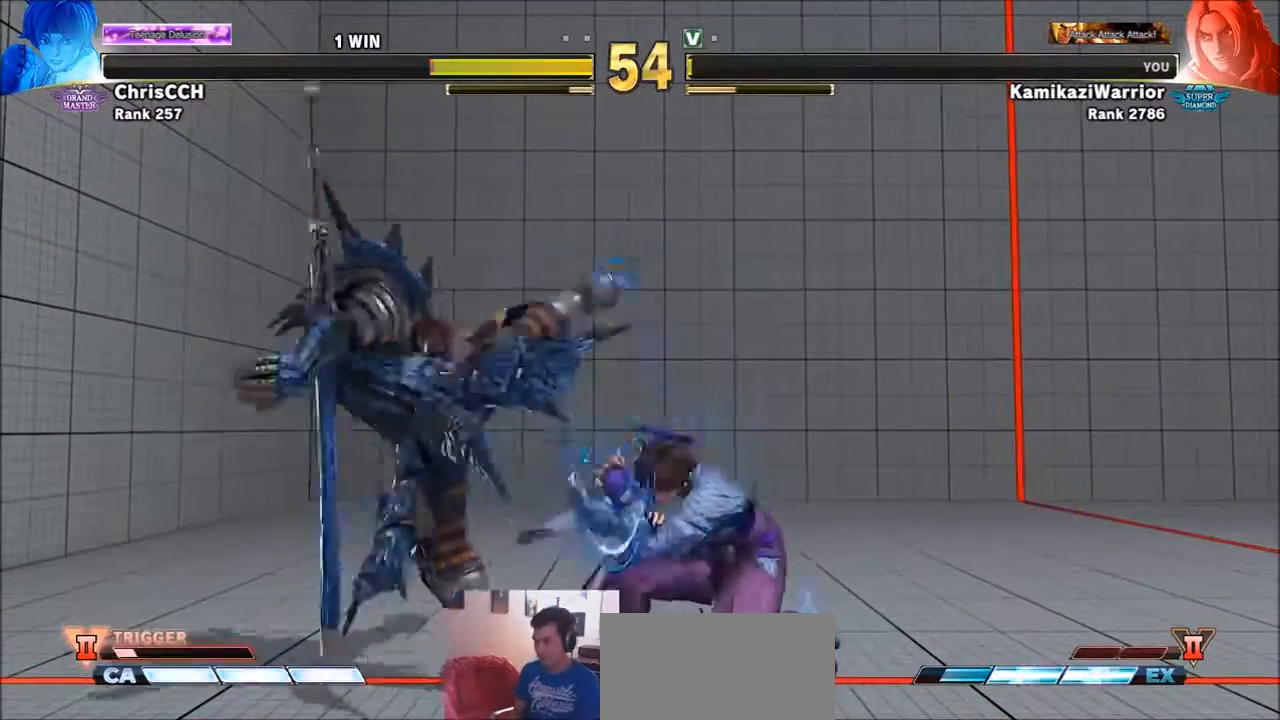
{"buttons": [], "left_stick": "down-left", "events": [[34, "CIRCLE", "up"], [201, "left_stick", "down-left"]]}
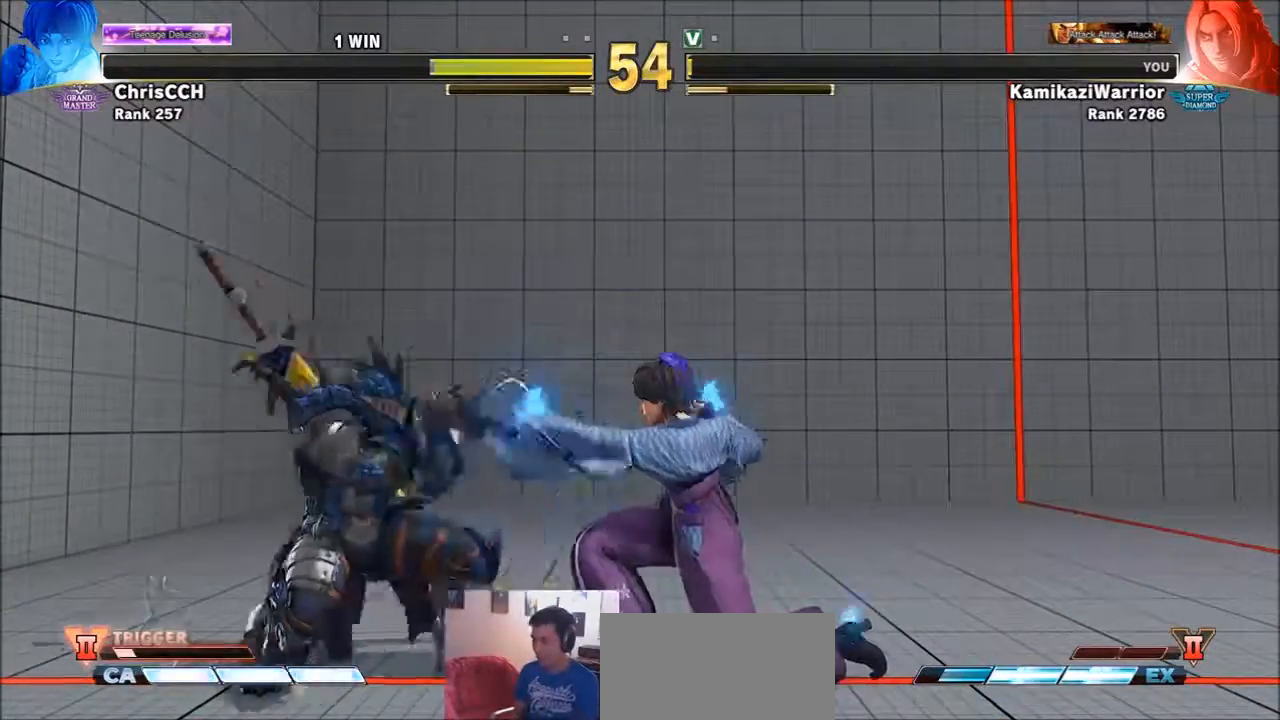
{"buttons": [], "left_stick": "left", "events": [[67, "left_stick", "left"]]}
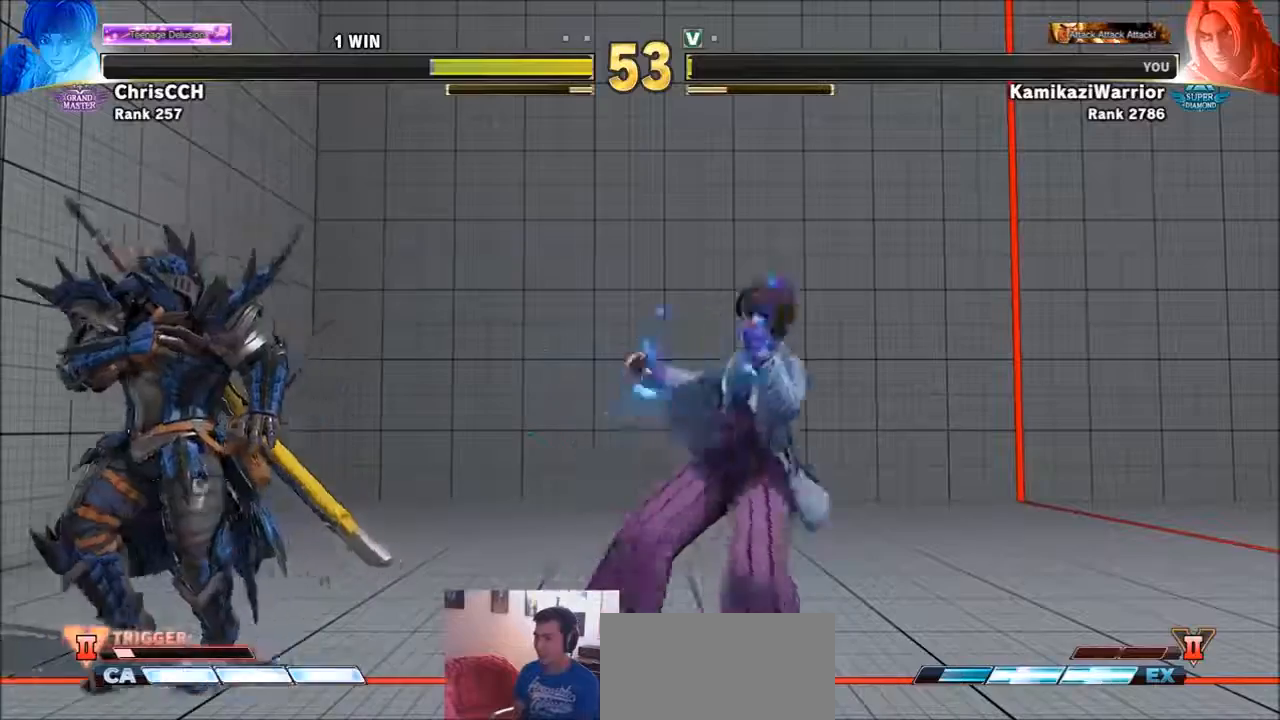
{"buttons": [], "left_stick": "left", "events": [[34, "left_stick", "down-left"], [134, "TRIANGLE", "down"], [401, "TRIANGLE", "up"], [468, "left_stick", "left"]]}
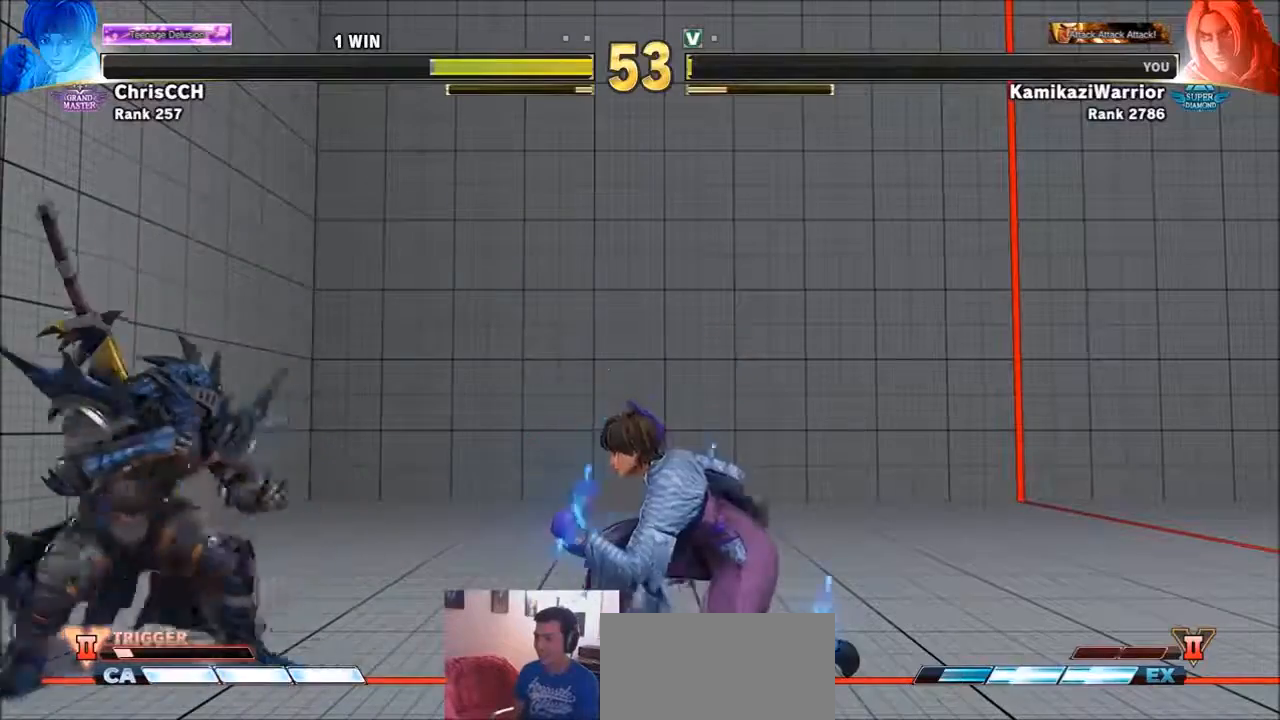
{"buttons": [], "left_stick": "down-left", "events": [[100, "left_stick", "down-left"]]}
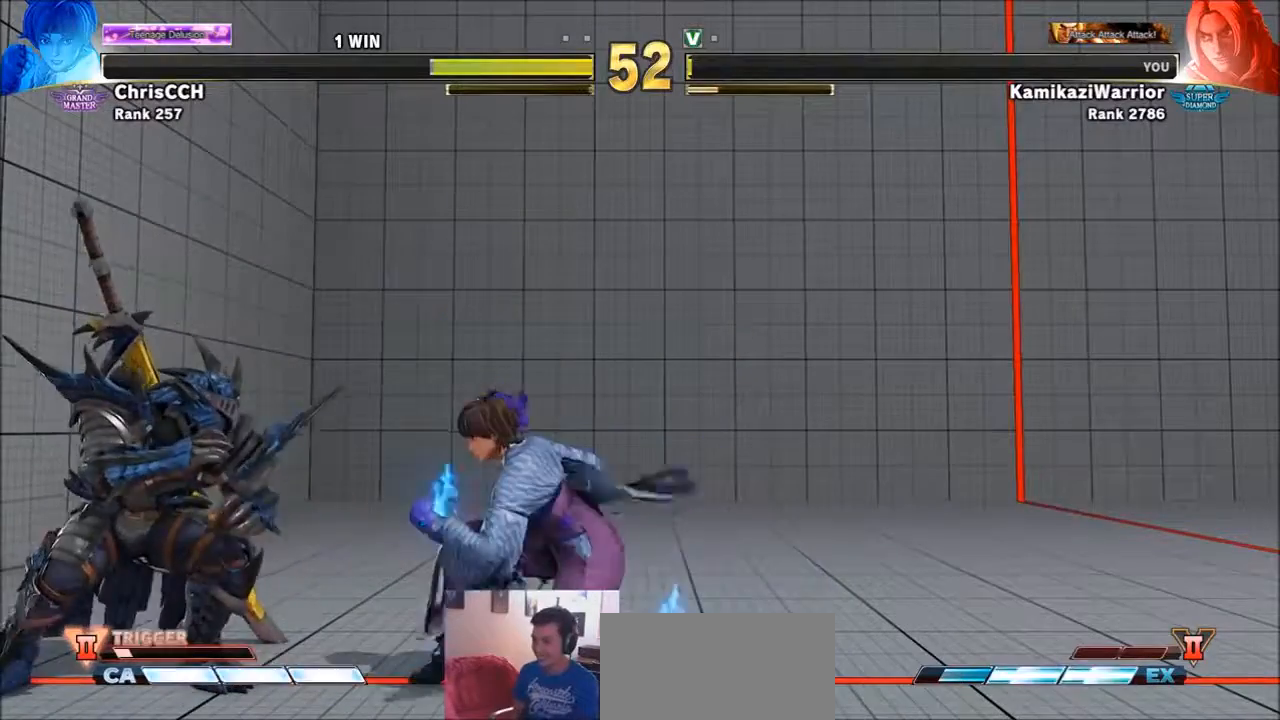
{"buttons": ["TRIANGLE"], "left_stick": "down-left", "events": [[234, "TRIANGLE", "down"]]}
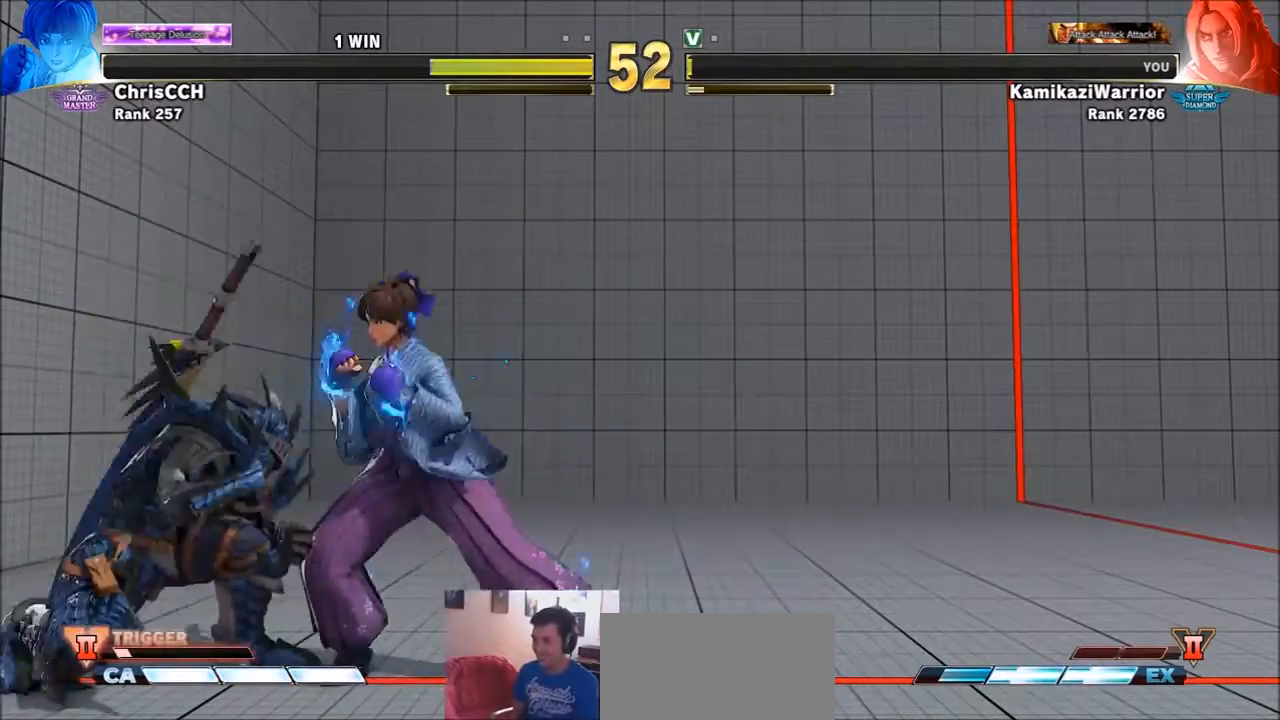
{"buttons": [], "left_stick": "down-left", "events": [[133, "TRIANGLE", "up"]]}
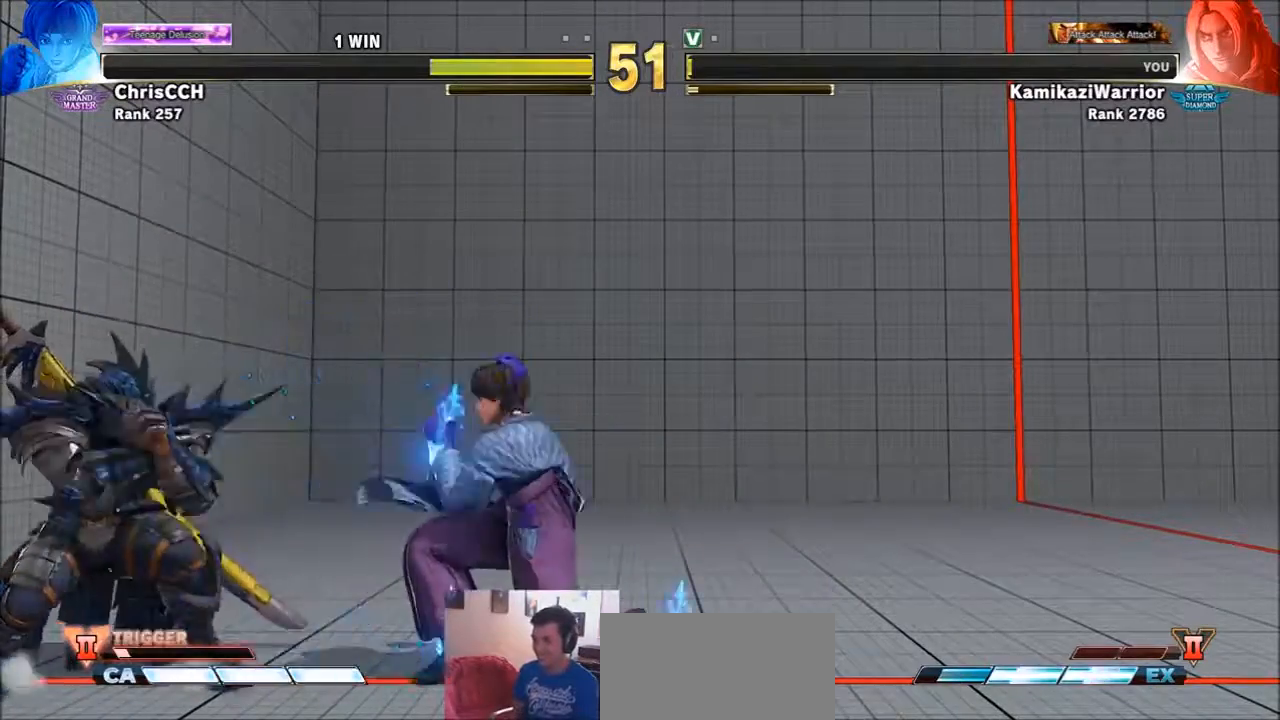
{"buttons": [], "left_stick": "down-left", "events": [[201, "SQUARE", "down"], [401, "SQUARE", "up"]]}
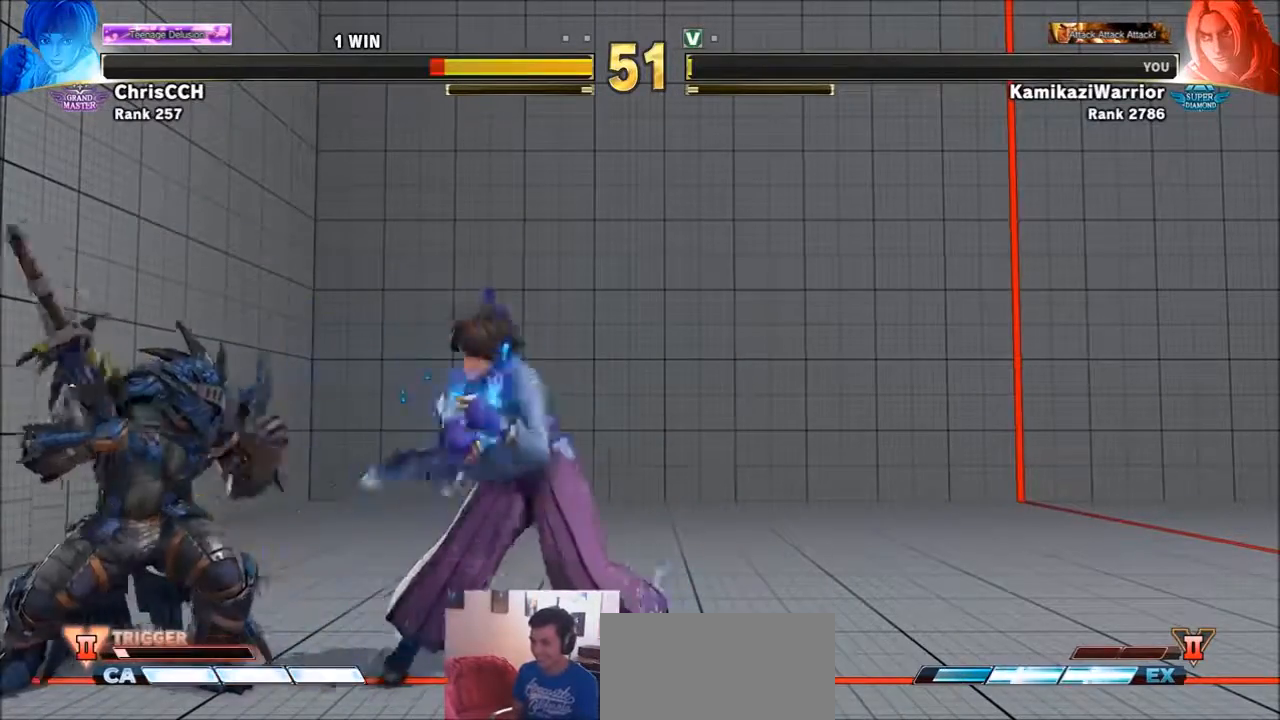
{"buttons": [], "left_stick": "center", "events": [[67, "CIRCLE", "down"], [133, "left_stick", "down-right"], [200, "CIRCLE", "up"], [234, "TRIANGLE", "down"], [267, "left_stick", "center"], [334, "TRIANGLE", "up"], [400, "TRIANGLE", "down"], [467, "TRIANGLE", "up"]]}
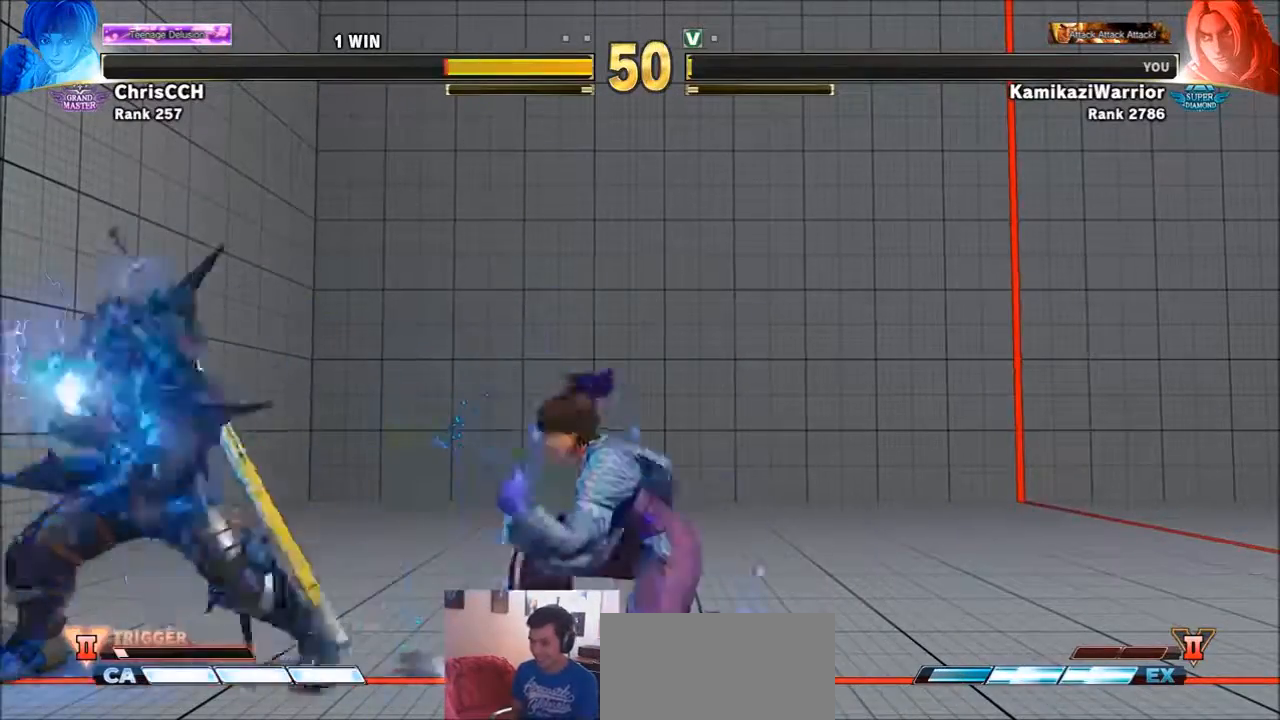
{"buttons": [], "left_stick": "left", "events": [[67, "TRIANGLE", "down"], [101, "TRIANGLE", "up"], [201, "TRIANGLE", "down"], [367, "TRIANGLE", "up"], [401, "left_stick", "left"]]}
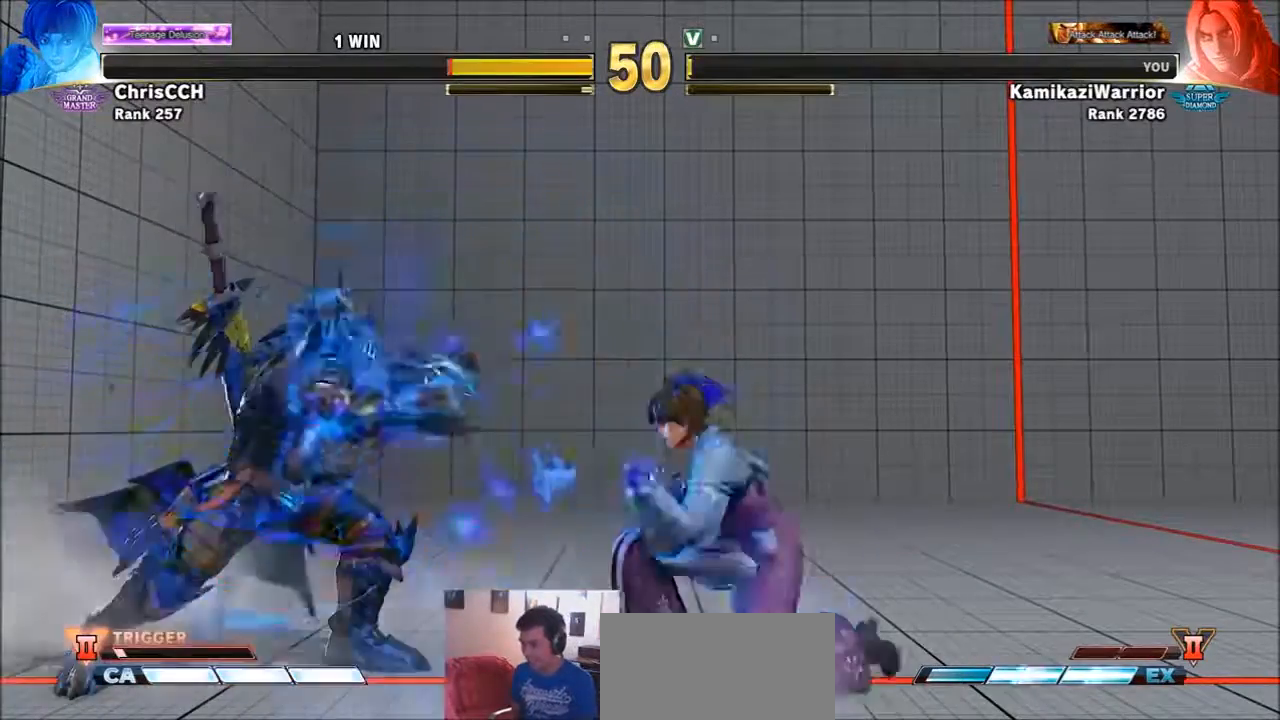
{"buttons": [], "left_stick": "down-left", "events": [[233, "left_stick", "down-left"]]}
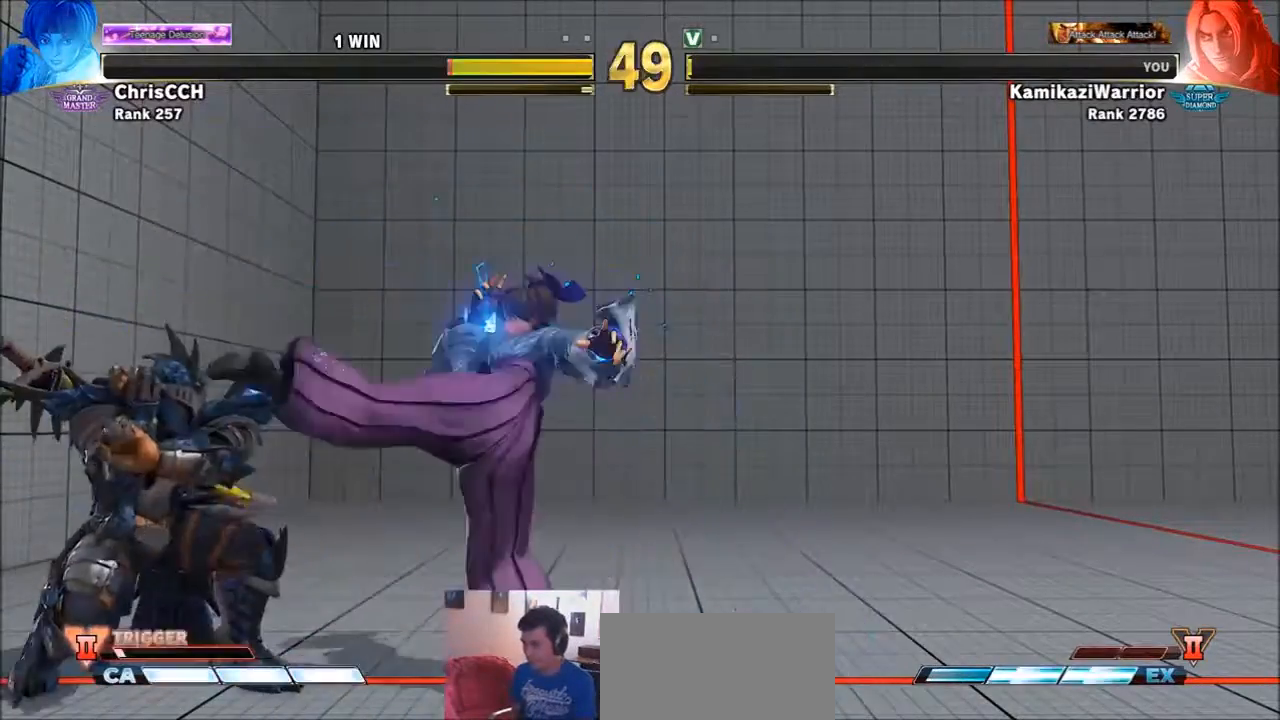
{"buttons": [], "left_stick": "center", "events": [[434, "left_stick", "center"]]}